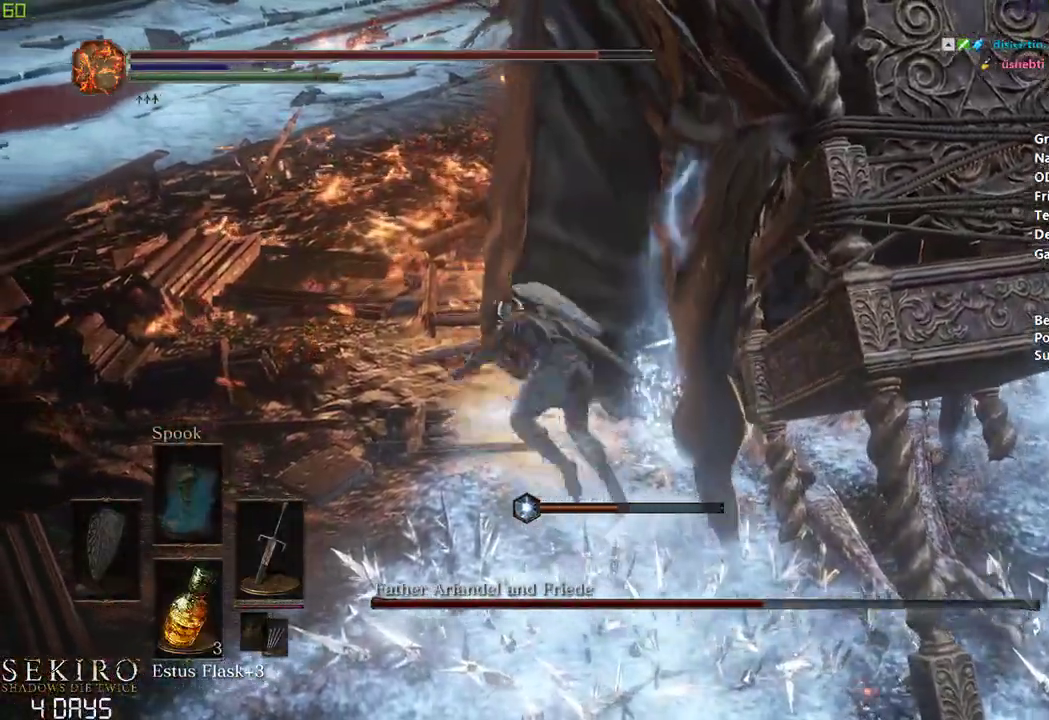
Gameplay with a controller (Xbox layout); each line is a JSON object with the inputs held at the frame after it. "events" lists button and stick changes between this image and that frame as [ms after this image, input, new state], when the widget could be followed in between.
{"buttons": [], "left_stick": "down-right", "right_stick": "right", "events": [[17, "B", "up"], [67, "B", "down"], [133, "B", "up"], [317, "left_stick", "center"], [400, "left_stick", "down-right"], [433, "right_stick", "right"]]}
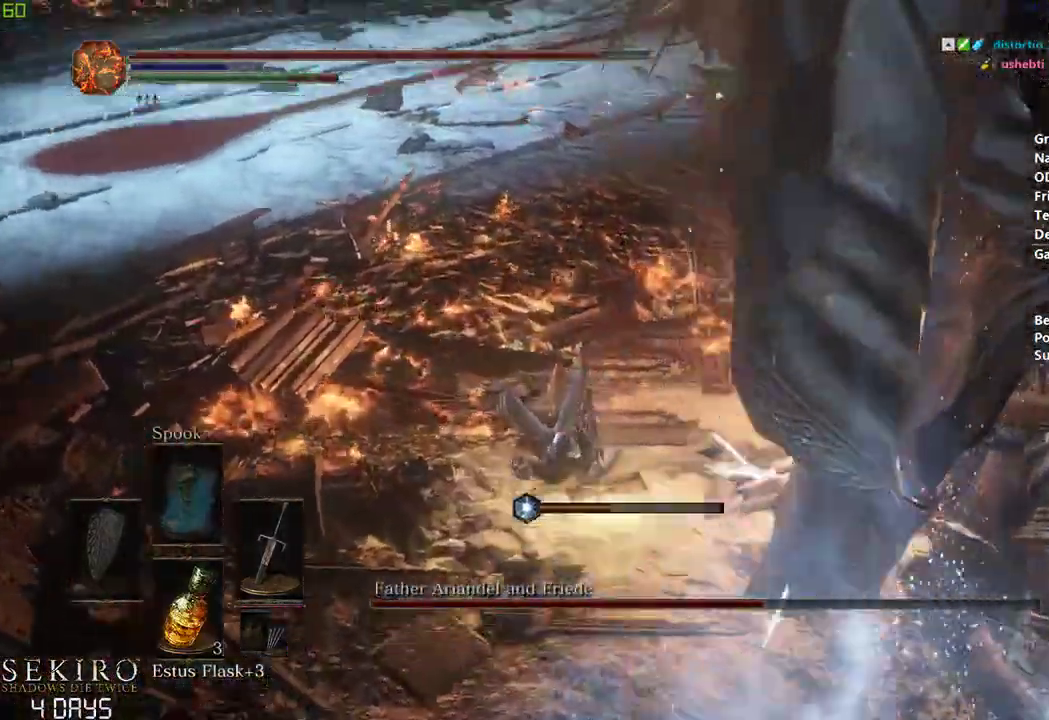
{"buttons": [], "left_stick": "down-right", "right_stick": "right", "events": []}
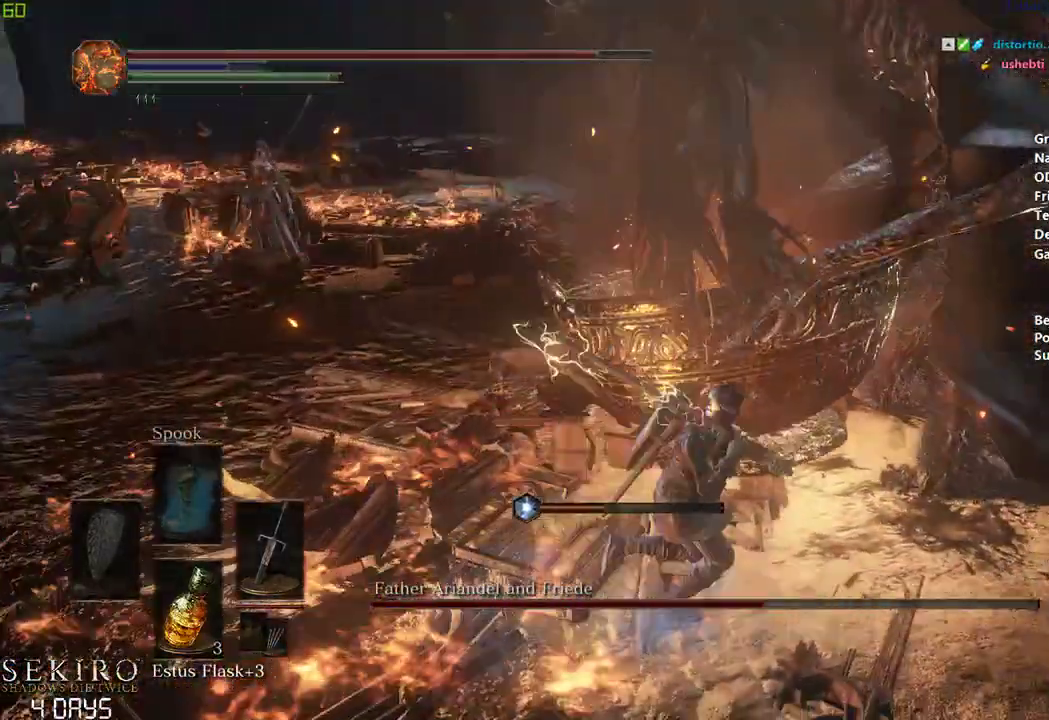
{"buttons": ["B"], "left_stick": "down-right", "right_stick": "center", "events": [[17, "right_stick", "center"], [217, "B", "down"]]}
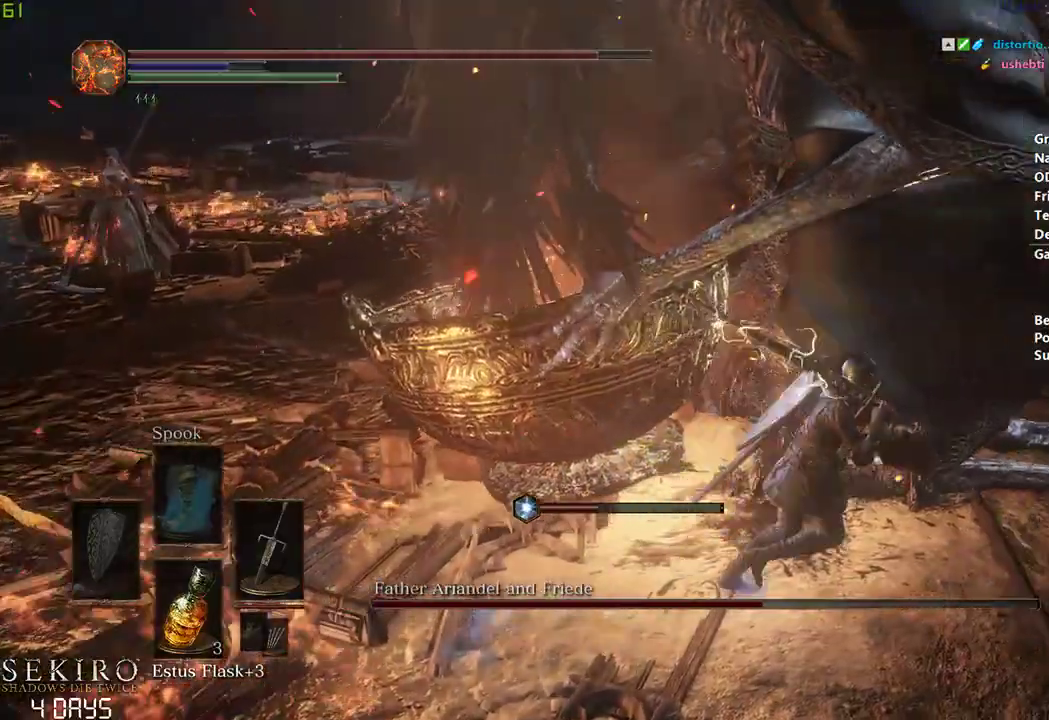
{"buttons": ["R1"], "left_stick": "right", "right_stick": "left", "events": [[267, "B", "up"], [283, "right_stick", "left"], [450, "R1", "down"], [467, "left_stick", "right"]]}
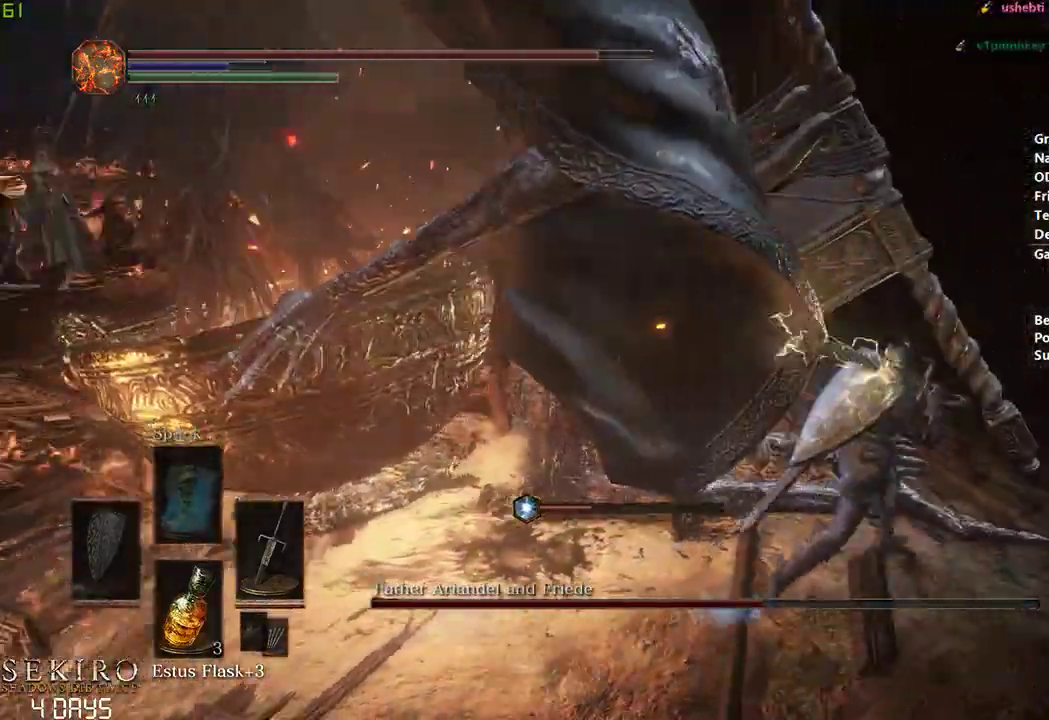
{"buttons": [], "left_stick": "center", "right_stick": "left", "events": [[67, "left_stick", "center"], [83, "R1", "up"], [133, "R1", "down"], [250, "R1", "up"]]}
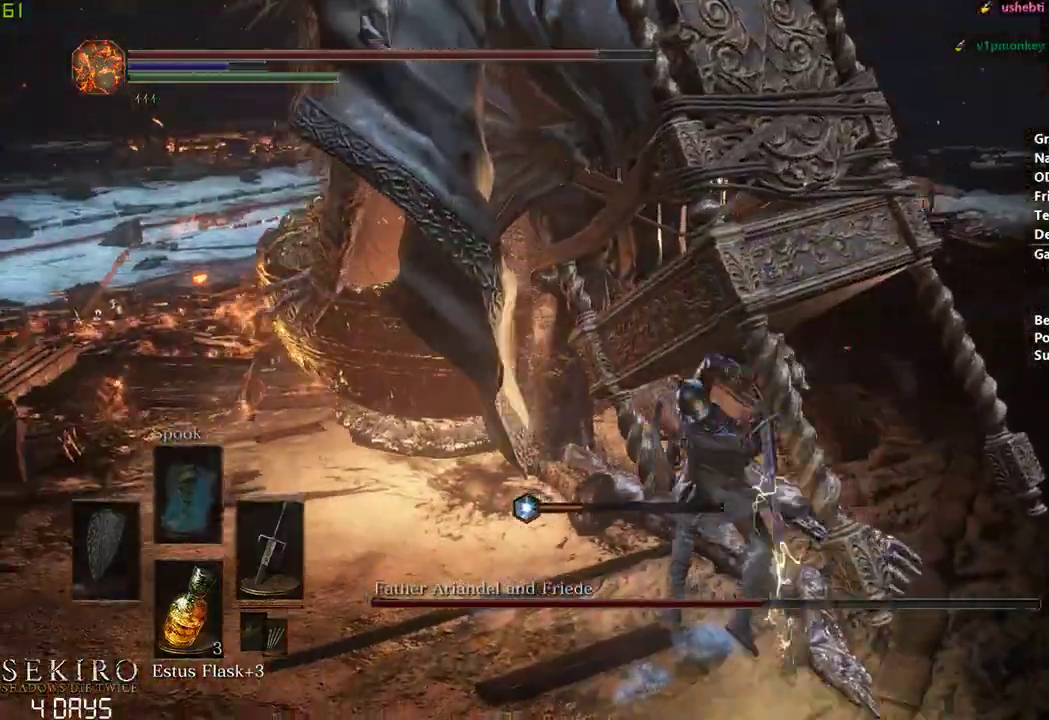
{"buttons": ["R1"], "left_stick": "right", "right_stick": "left", "events": [[267, "left_stick", "right"], [317, "R1", "down"], [400, "R1", "up"], [483, "R1", "down"]]}
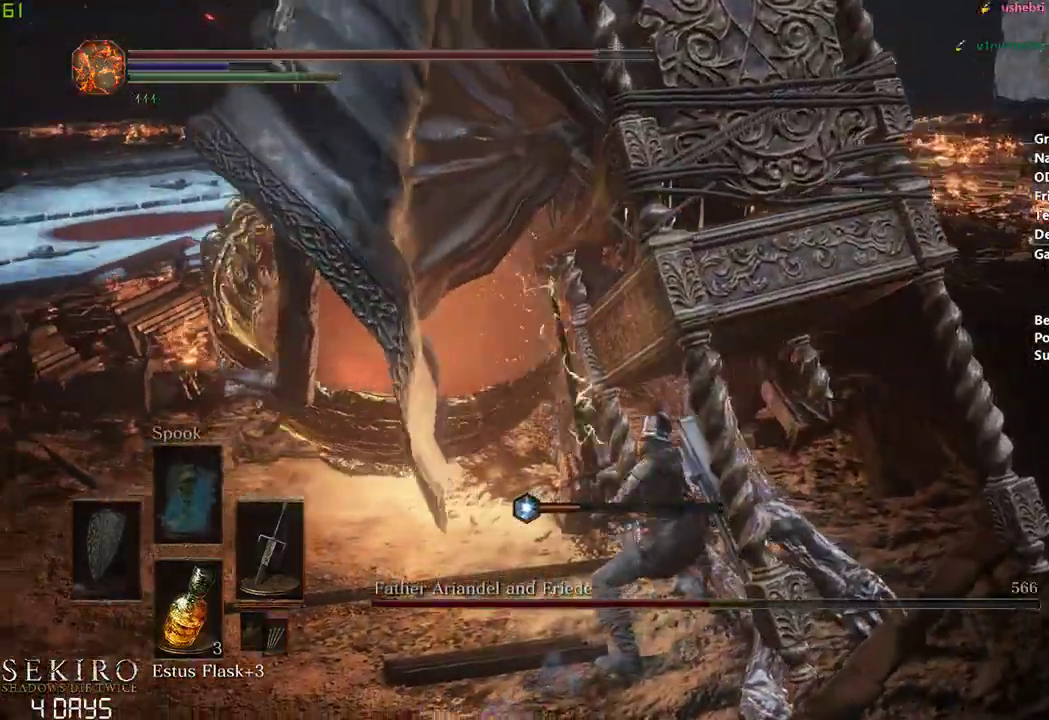
{"buttons": [], "left_stick": "right", "right_stick": "left", "events": [[100, "R1", "up"], [150, "R1", "down"], [283, "R1", "up"]]}
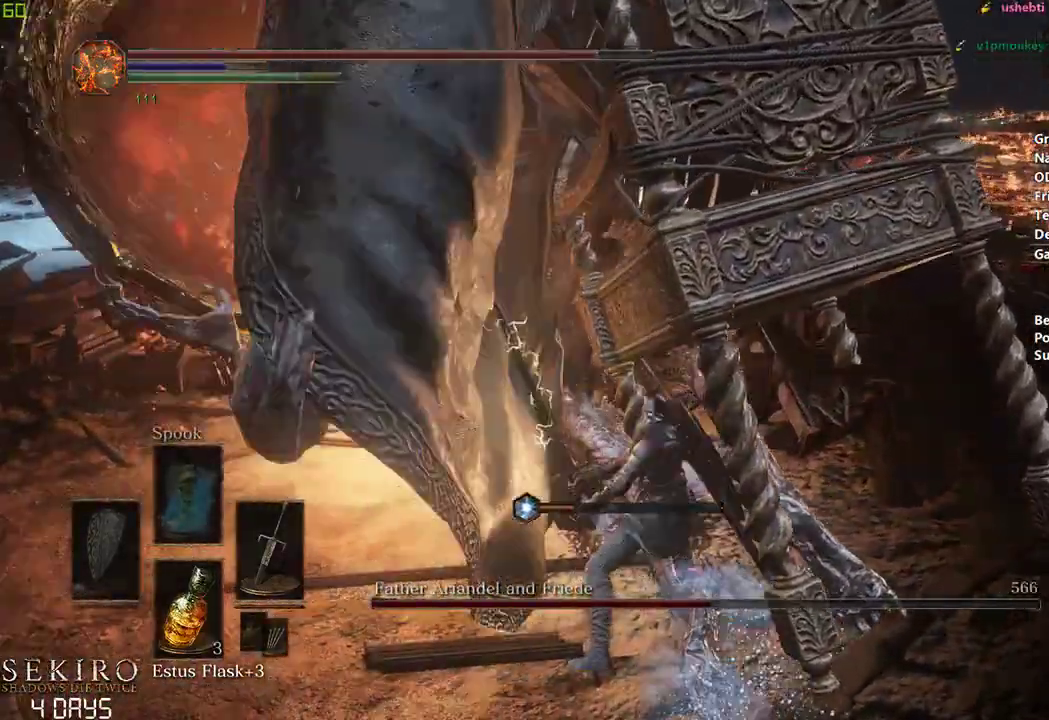
{"buttons": ["R1"], "left_stick": "right", "right_stick": "left", "events": [[433, "R1", "down"]]}
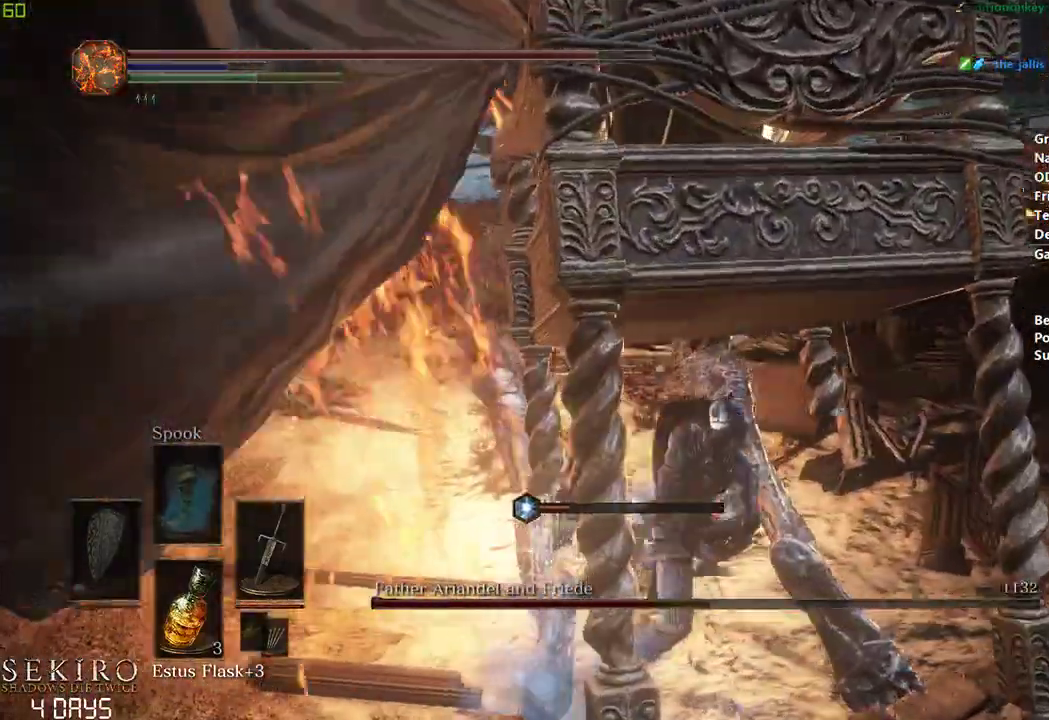
{"buttons": [], "left_stick": "center", "right_stick": "left", "events": [[33, "R1", "up"], [33, "left_stick", "center"], [117, "R1", "down"], [233, "R1", "up"]]}
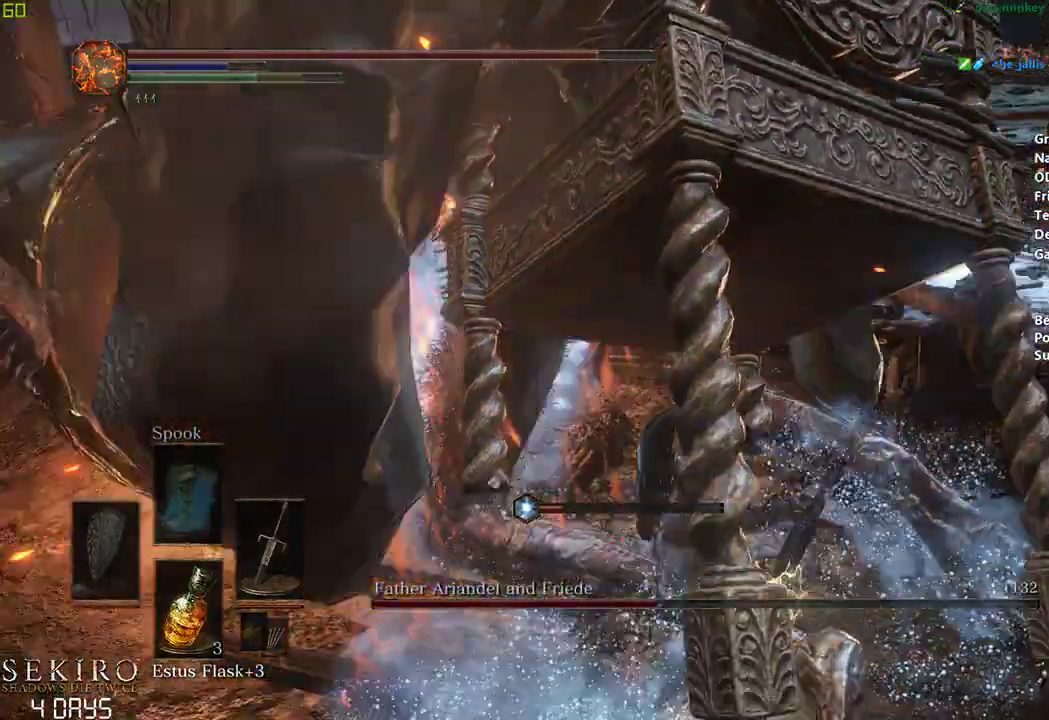
{"buttons": [], "left_stick": "center", "right_stick": "left", "events": []}
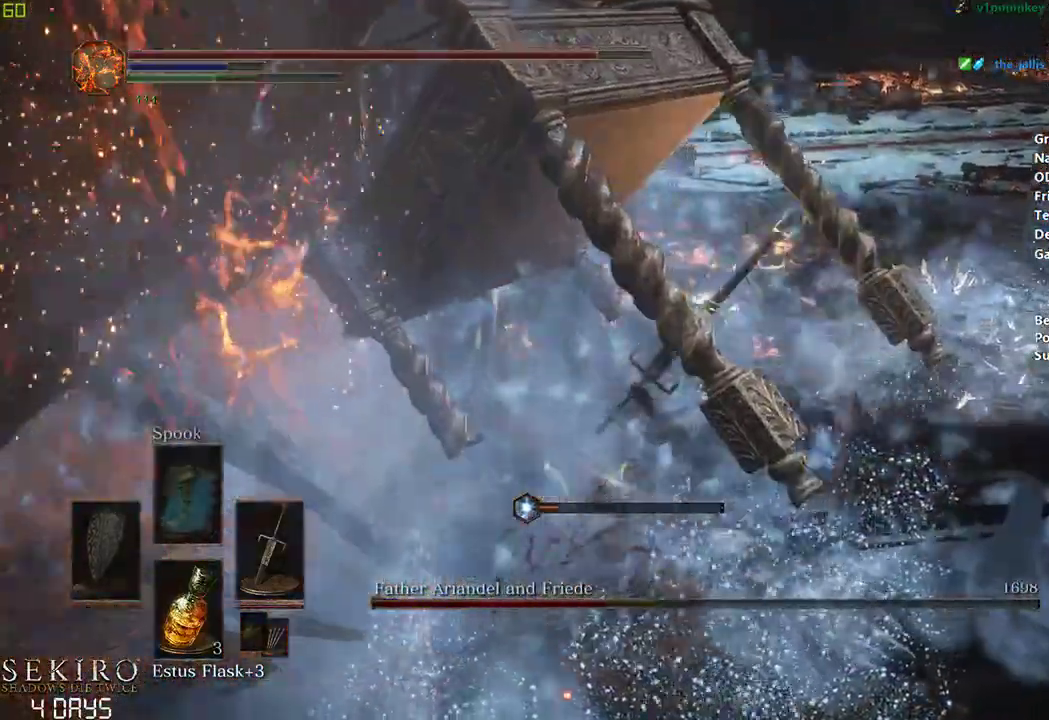
{"buttons": [], "left_stick": "down-right", "right_stick": "left", "events": [[167, "left_stick", "right"], [467, "left_stick", "down-right"]]}
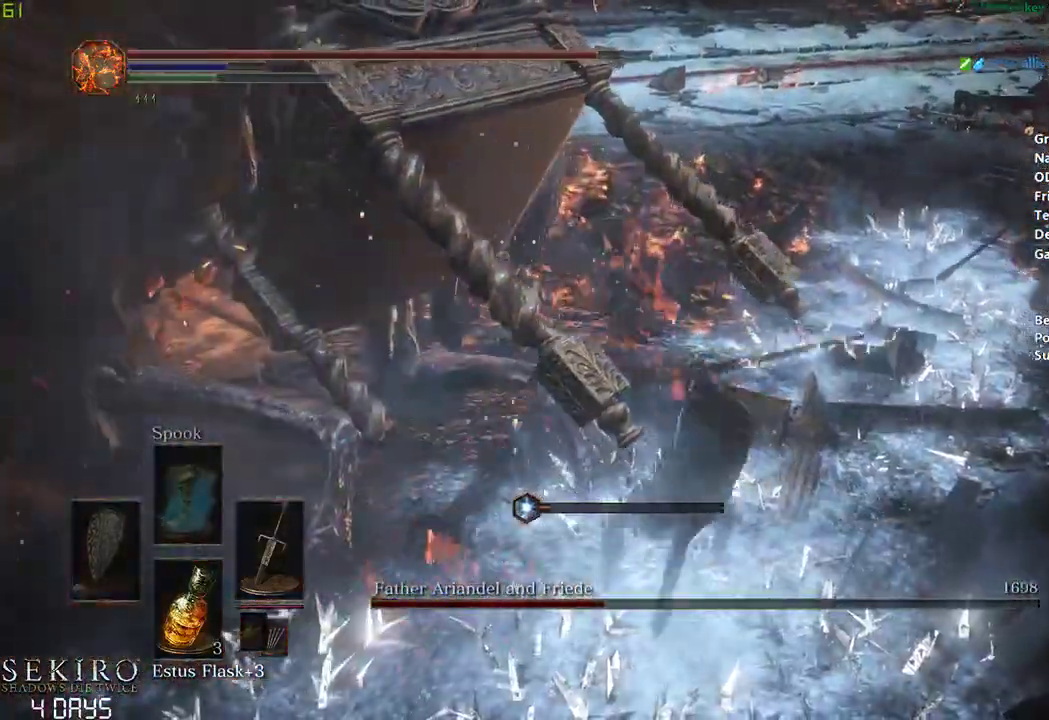
{"buttons": [], "left_stick": "left", "right_stick": "left", "events": [[167, "left_stick", "center"], [333, "left_stick", "left"], [333, "right_stick", "center"], [350, "B", "down"], [467, "right_stick", "left"], [483, "B", "up"]]}
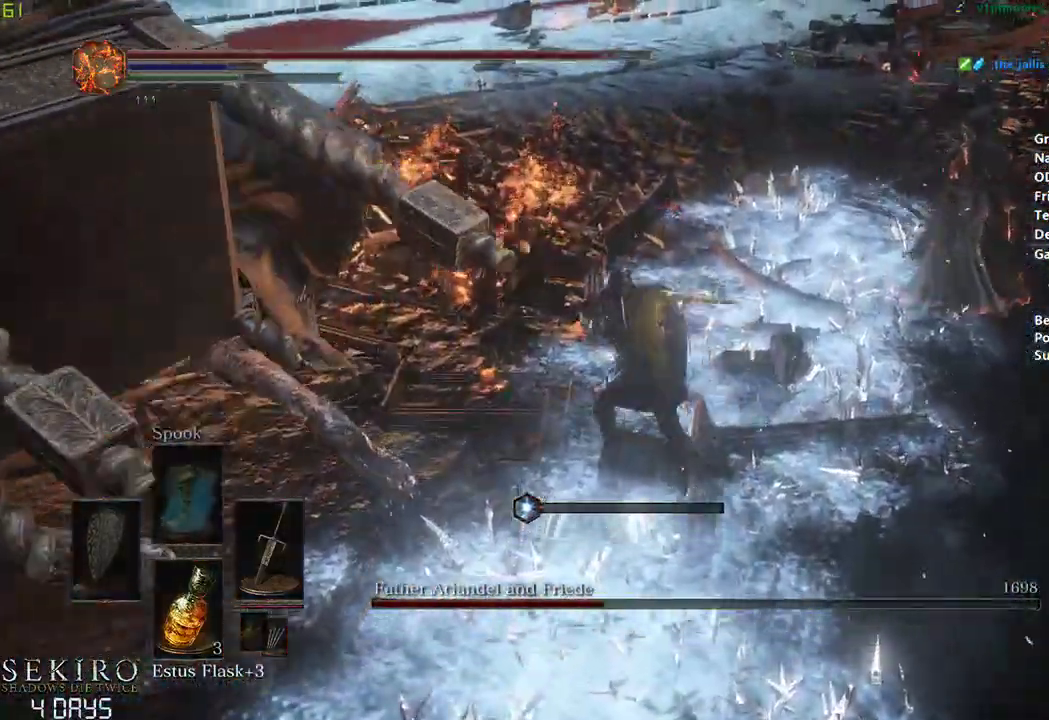
{"buttons": [], "left_stick": "center", "right_stick": "center", "events": [[150, "left_stick", "down-left"], [250, "left_stick", "down"], [383, "left_stick", "center"], [450, "right_stick", "center"]]}
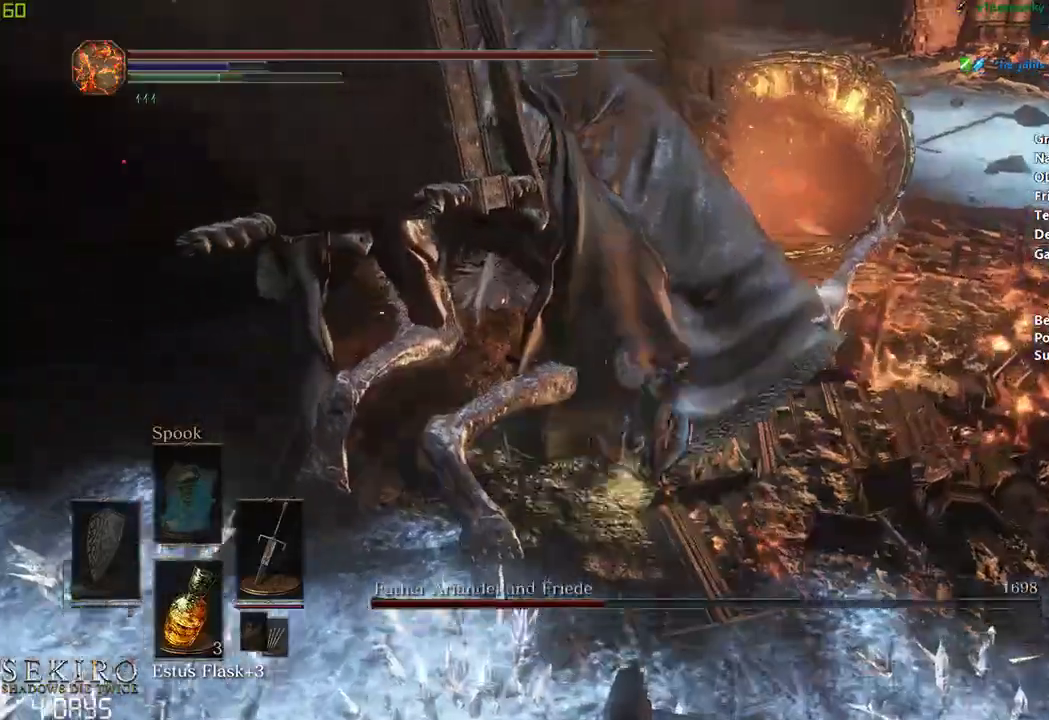
{"buttons": [], "left_stick": "center", "right_stick": "left", "events": [[150, "left_stick", "right"], [317, "right_stick", "left"], [400, "left_stick", "center"]]}
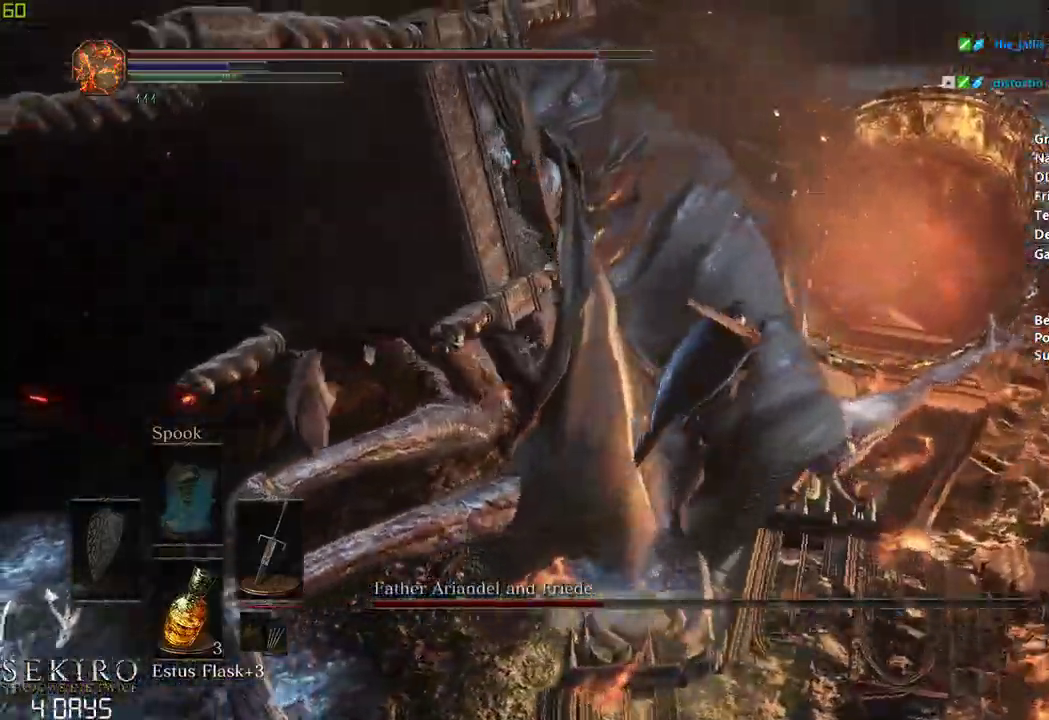
{"buttons": ["R1"], "left_stick": "center", "right_stick": "left", "events": [[367, "R1", "down"]]}
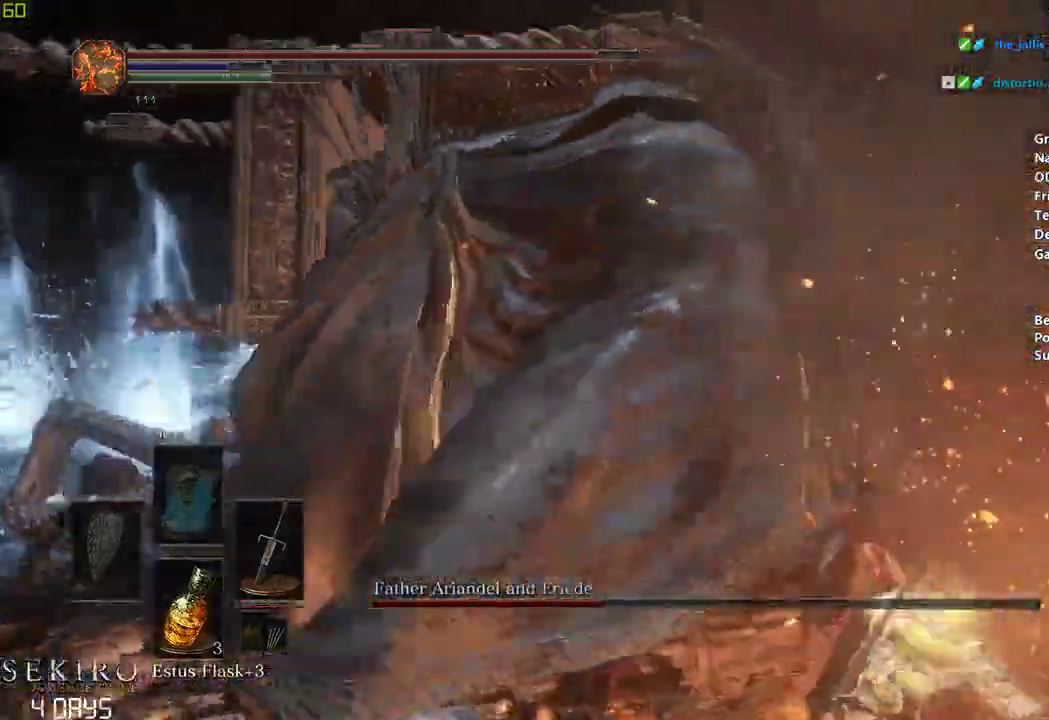
{"buttons": [], "left_stick": "down", "right_stick": "center"}
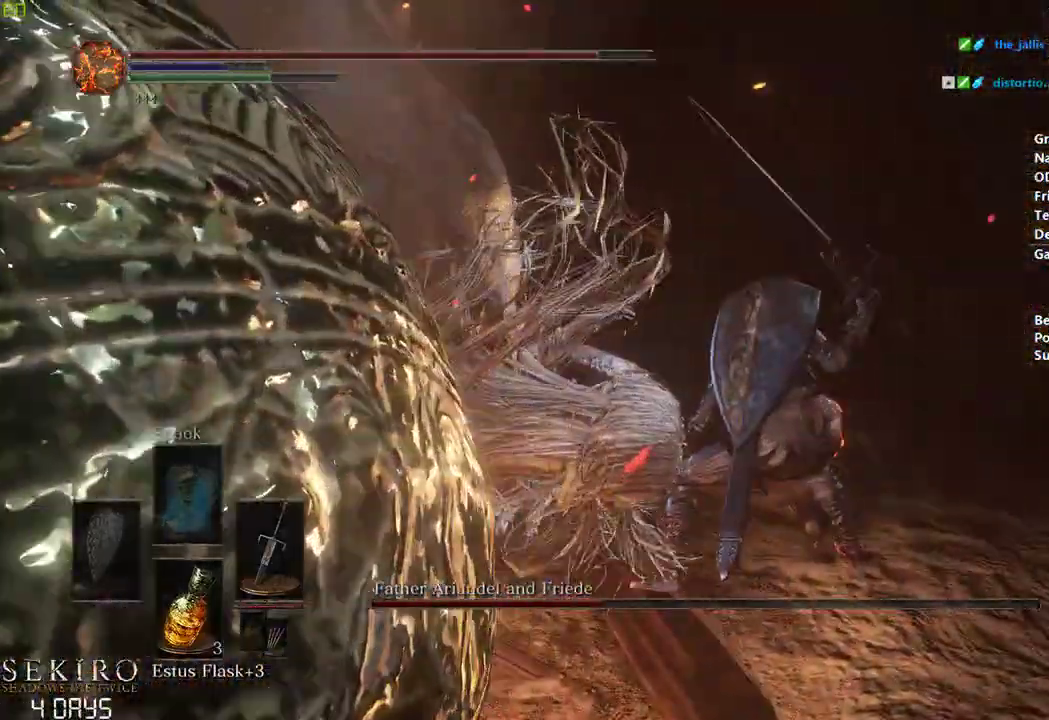
{"buttons": [], "left_stick": "down", "right_stick": "center", "events": []}
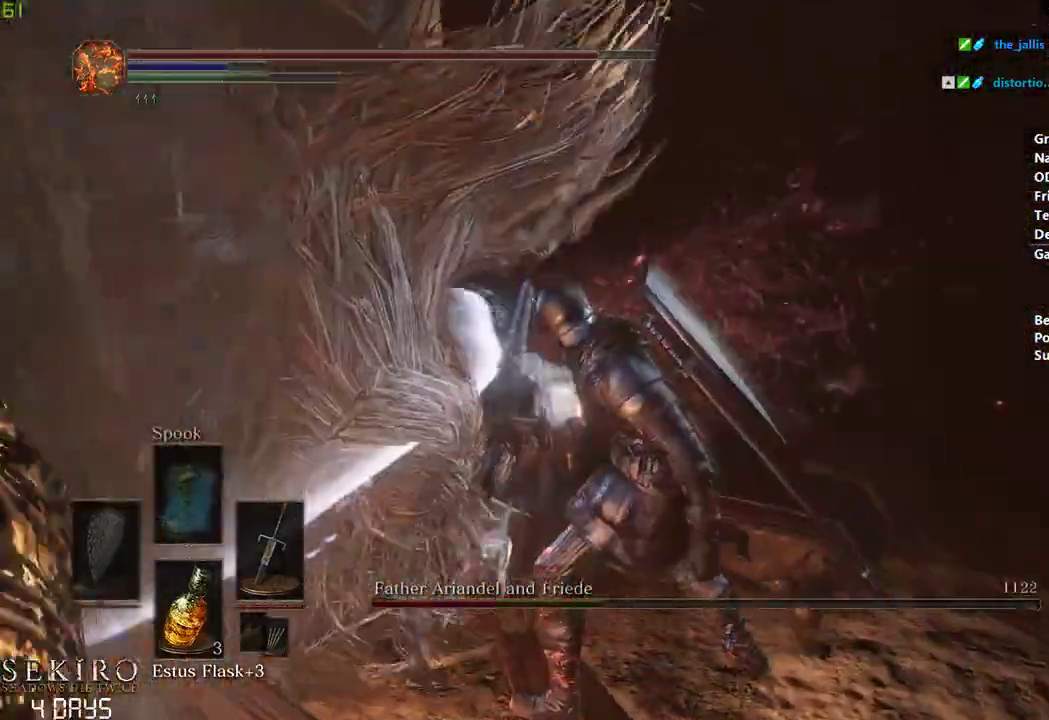
{"buttons": [], "left_stick": "down", "right_stick": "center", "events": []}
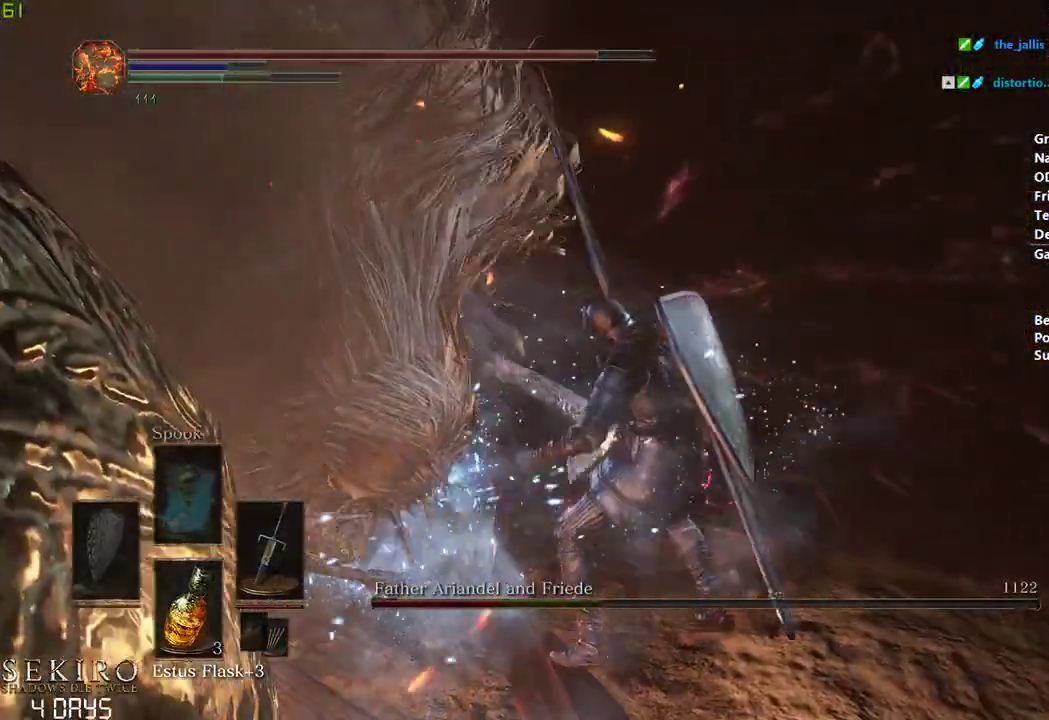
{"buttons": [], "left_stick": "down", "right_stick": "left", "events": [[483, "right_stick", "left"]]}
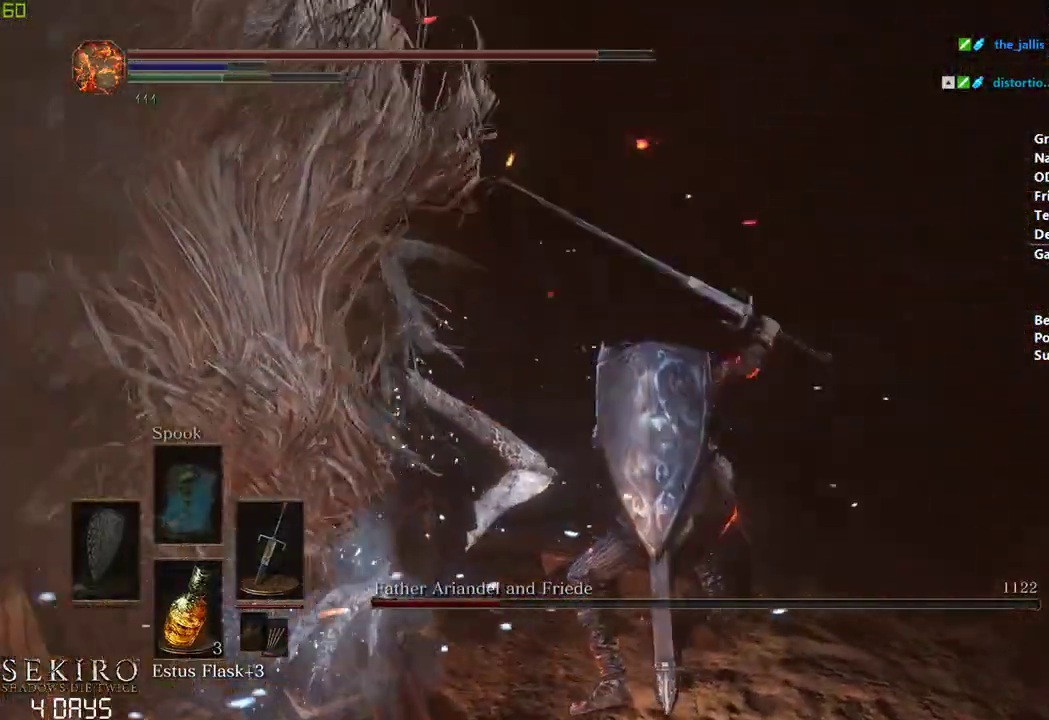
{"buttons": [], "left_stick": "down", "right_stick": "center", "events": [[467, "right_stick", "center"]]}
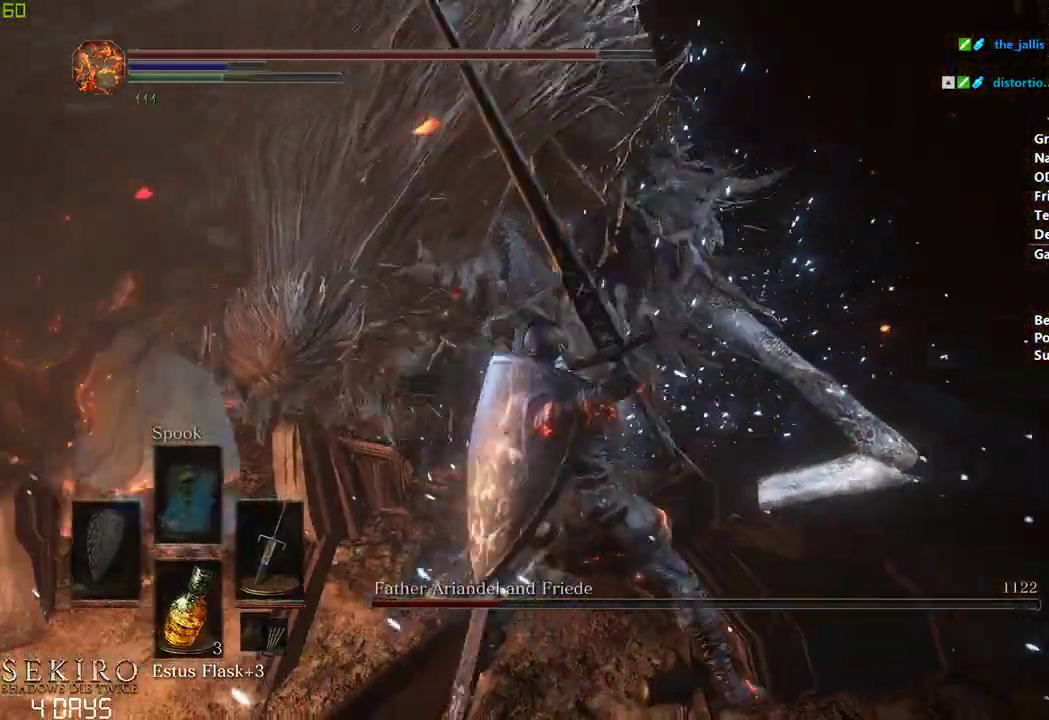
{"buttons": [], "left_stick": "down", "right_stick": "center", "events": []}
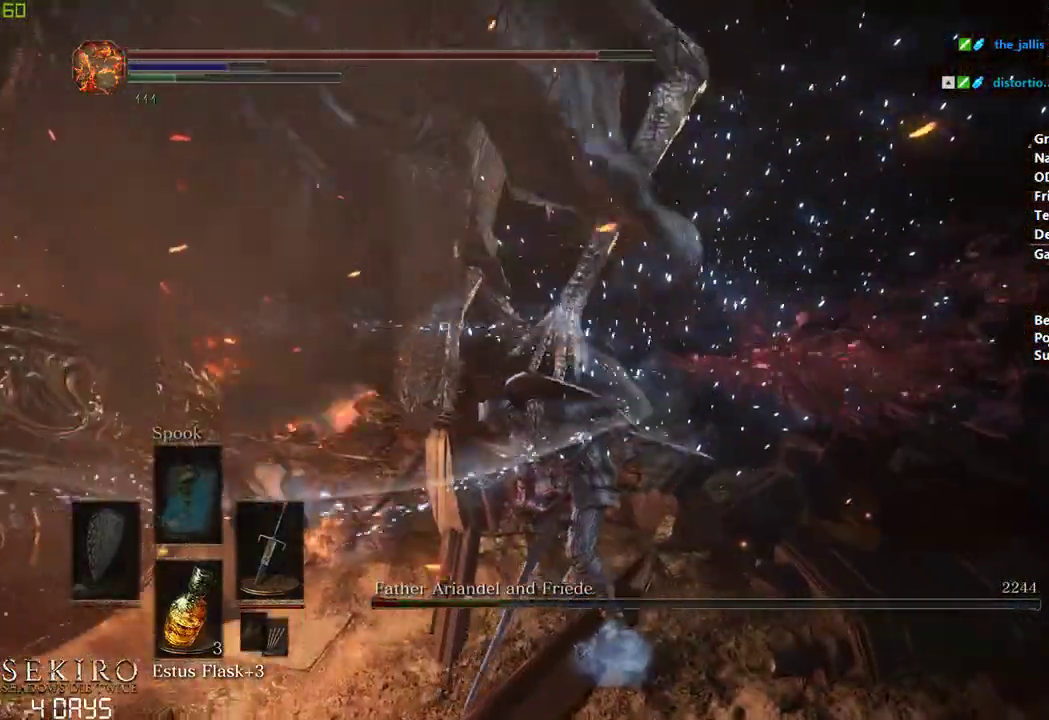
{"buttons": [], "left_stick": "center", "right_stick": "center", "events": [[67, "left_stick", "center"], [83, "right_stick", "left"], [383, "right_stick", "center"]]}
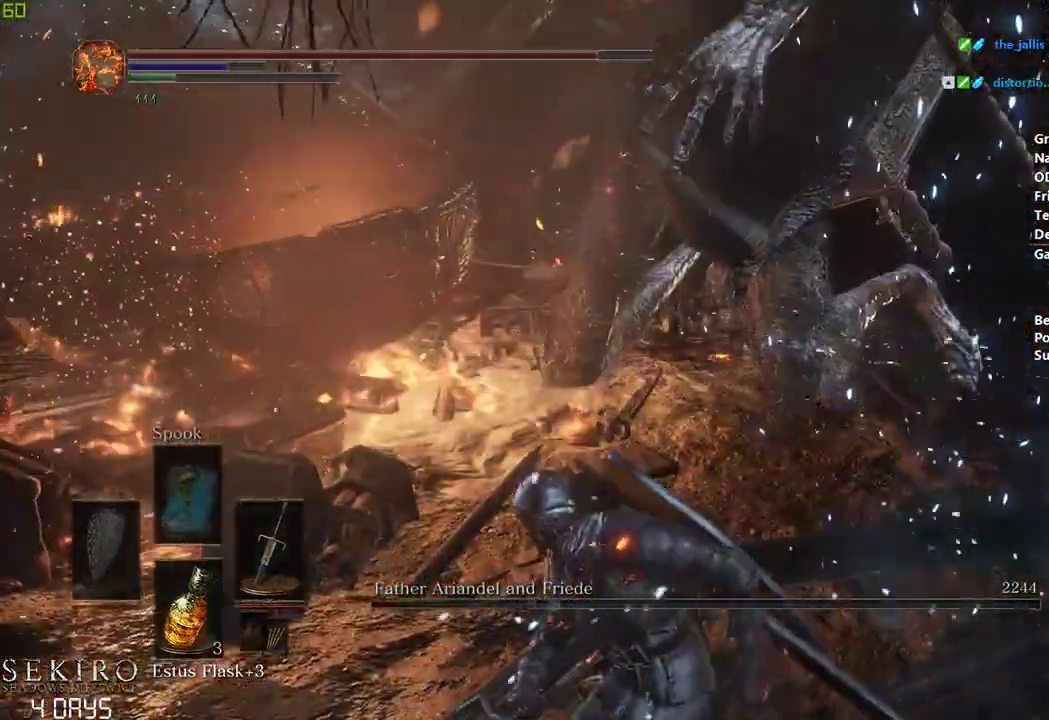
{"buttons": [], "left_stick": "center", "right_stick": "center", "events": []}
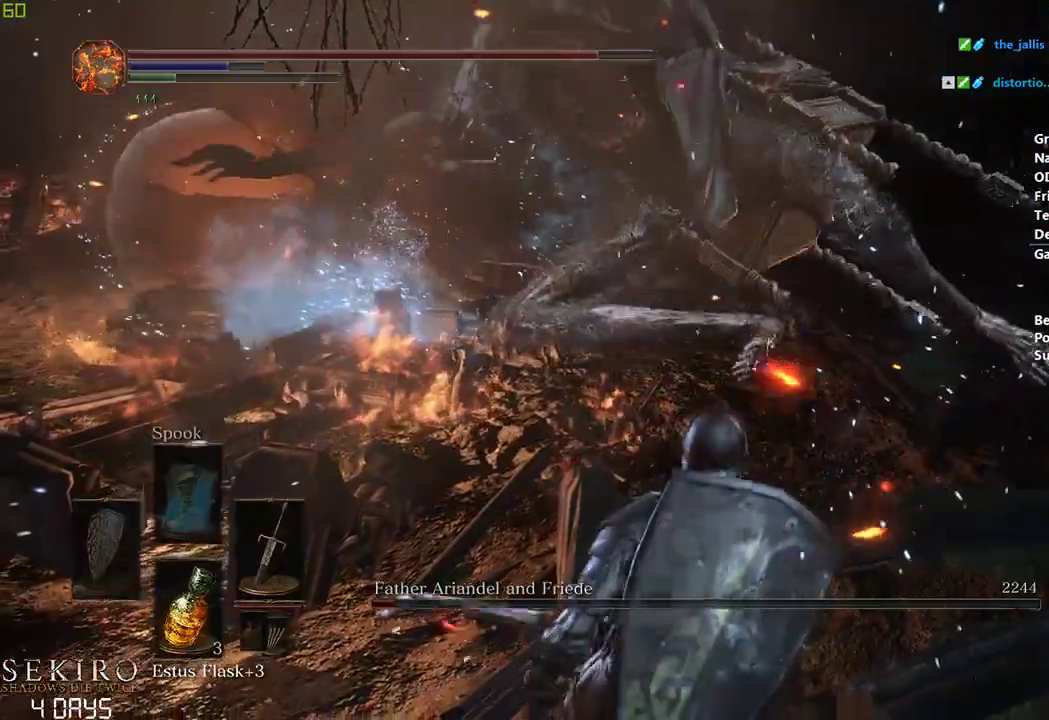
{"buttons": [], "left_stick": "center", "right_stick": "center", "events": []}
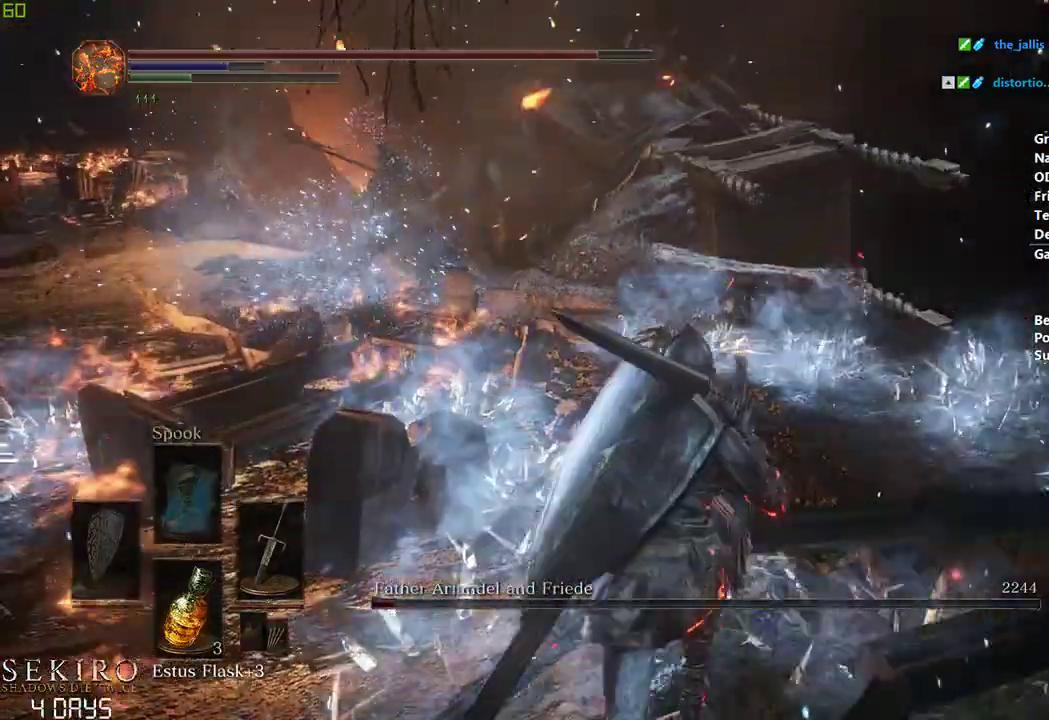
{"buttons": [], "left_stick": "center", "right_stick": "down-left", "events": [[483, "right_stick", "down-left"]]}
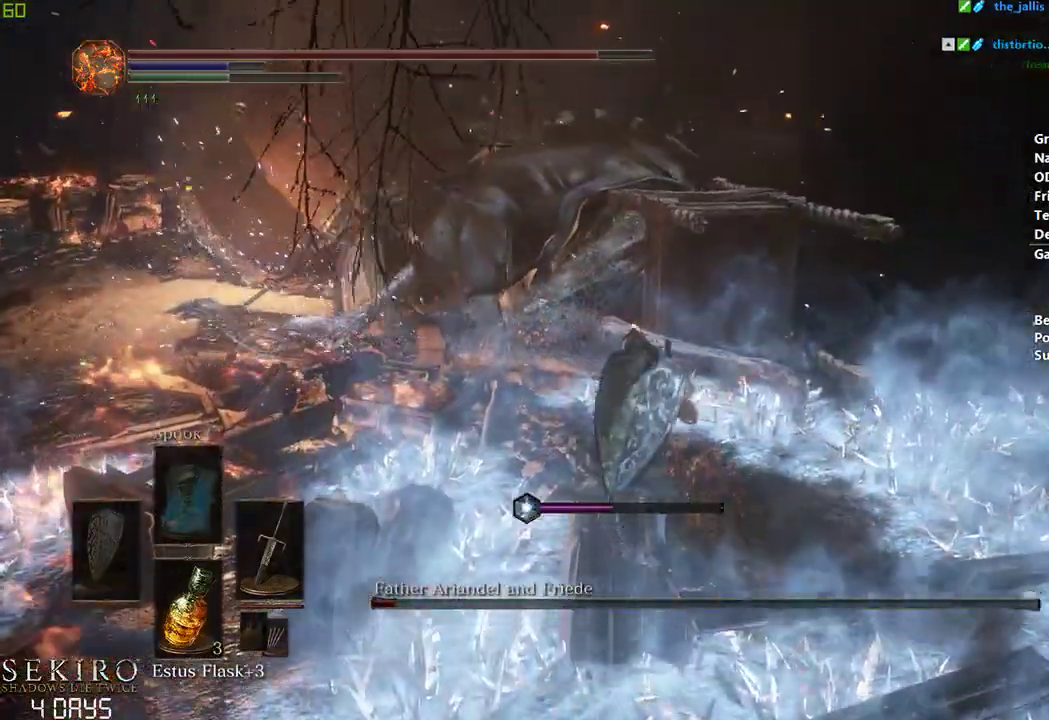
{"buttons": [], "left_stick": "center", "right_stick": "down-left", "events": []}
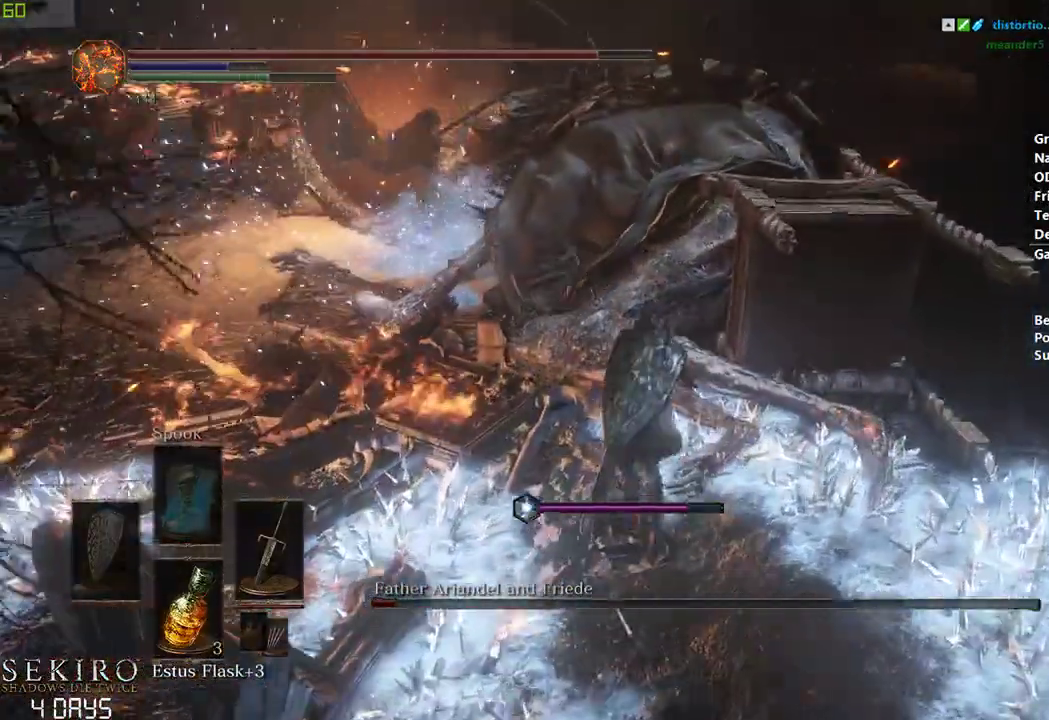
{"buttons": [], "left_stick": "center", "right_stick": "center", "events": [[117, "right_stick", "center"], [200, "R1", "down"], [350, "R1", "up"]]}
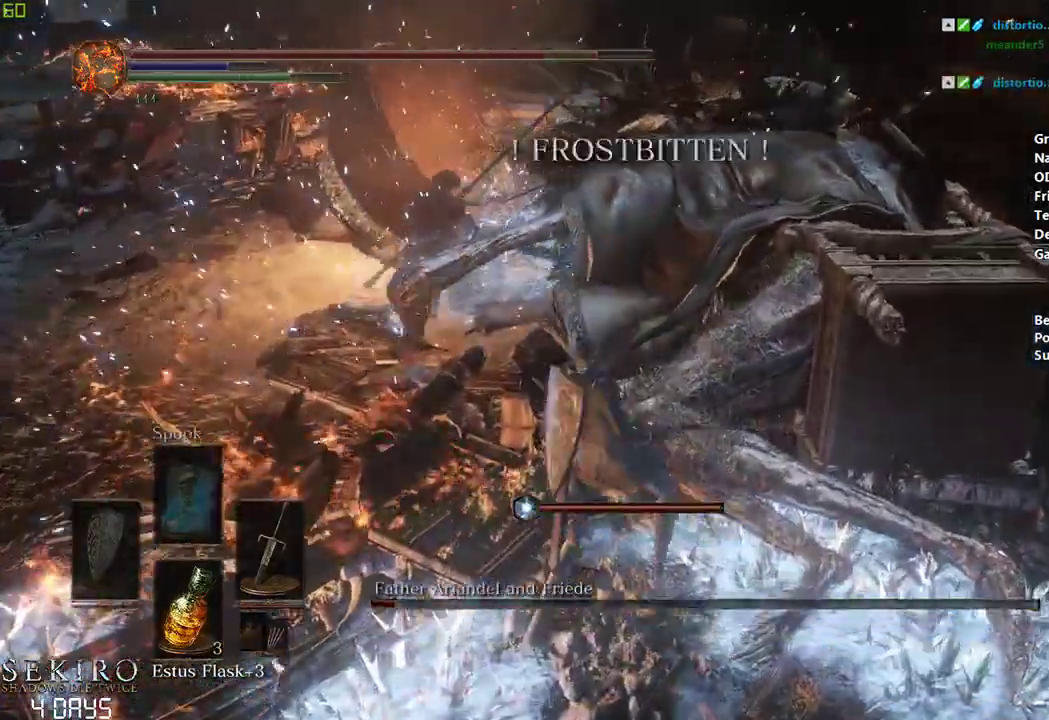
{"buttons": [], "left_stick": "center", "right_stick": "center", "events": []}
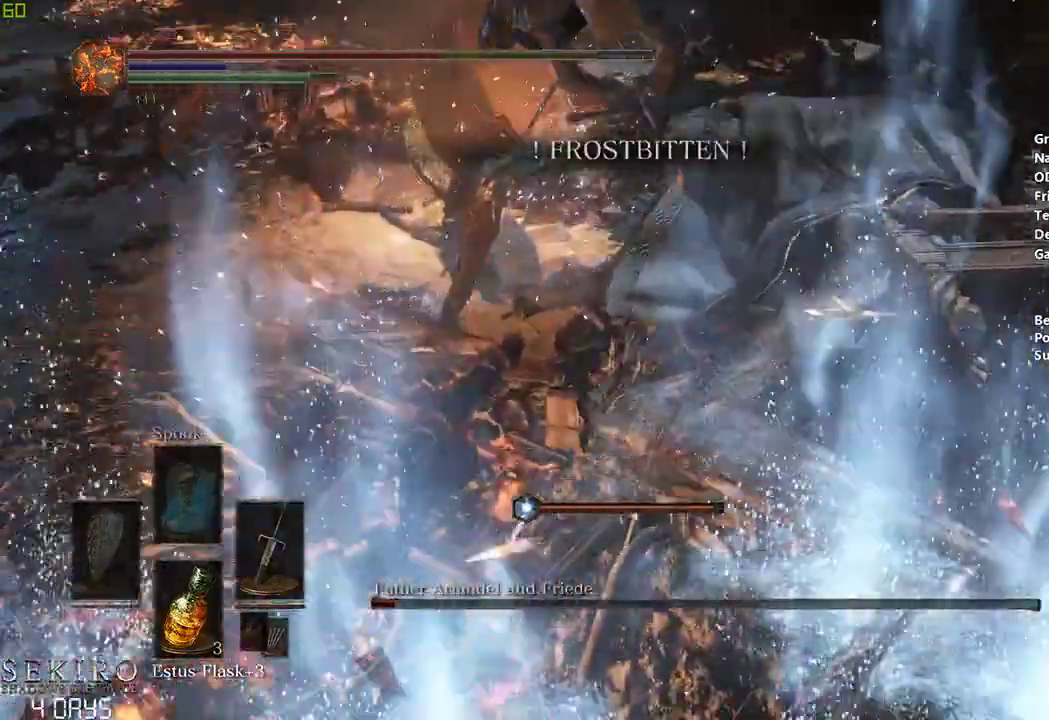
{"buttons": [], "left_stick": "center", "right_stick": "center", "events": []}
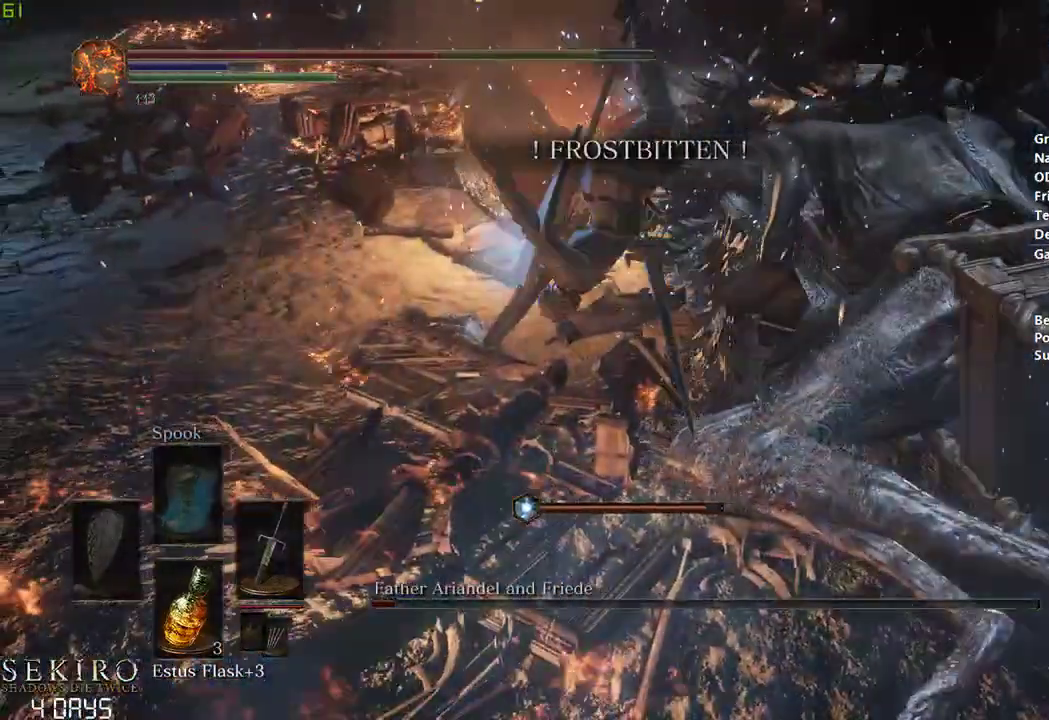
{"buttons": [], "left_stick": "center", "right_stick": "center", "events": [[50, "B", "down"], [150, "B", "up"], [233, "B", "down"], [317, "B", "up"], [383, "B", "down"], [500, "B", "up"]]}